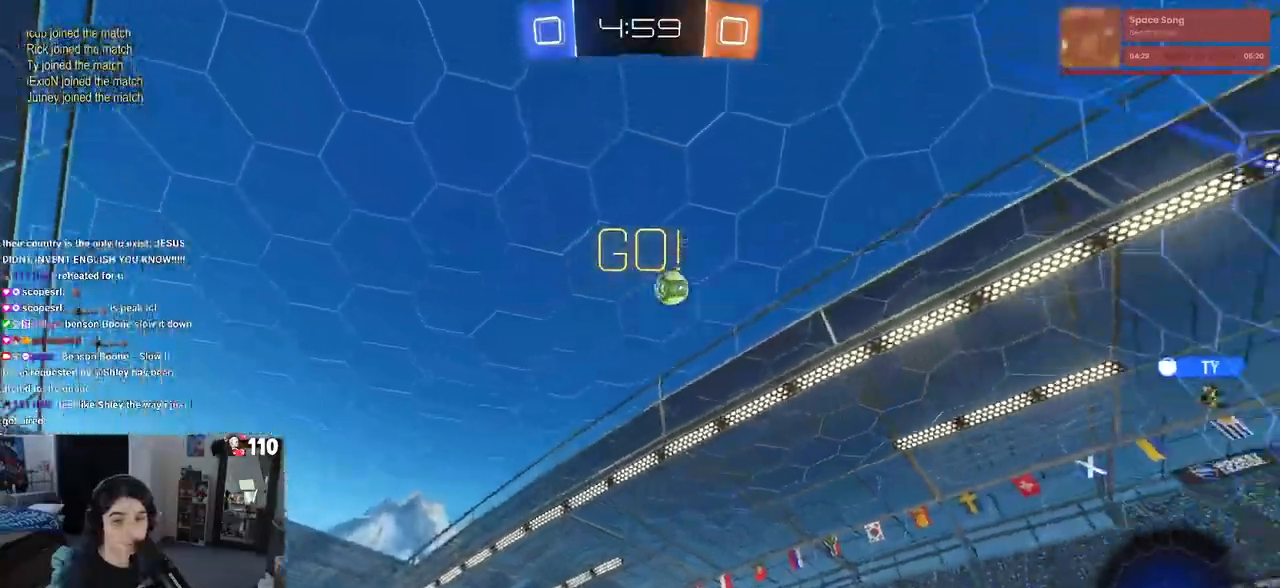
Gameplay with a controller (PlayStation layout); each line is a JSON object with the inputs held at the frame after it. "events" lists button and stick changes between this image and that frame as [ms after this image, input, new state], when the widget could be followed in between.
{"buttons": ["R2"], "left_stick": "center", "right_stick": "center", "events": [[167, "SQUARE", "down"], [400, "SQUARE", "up"], [500, "left_stick", "center"]]}
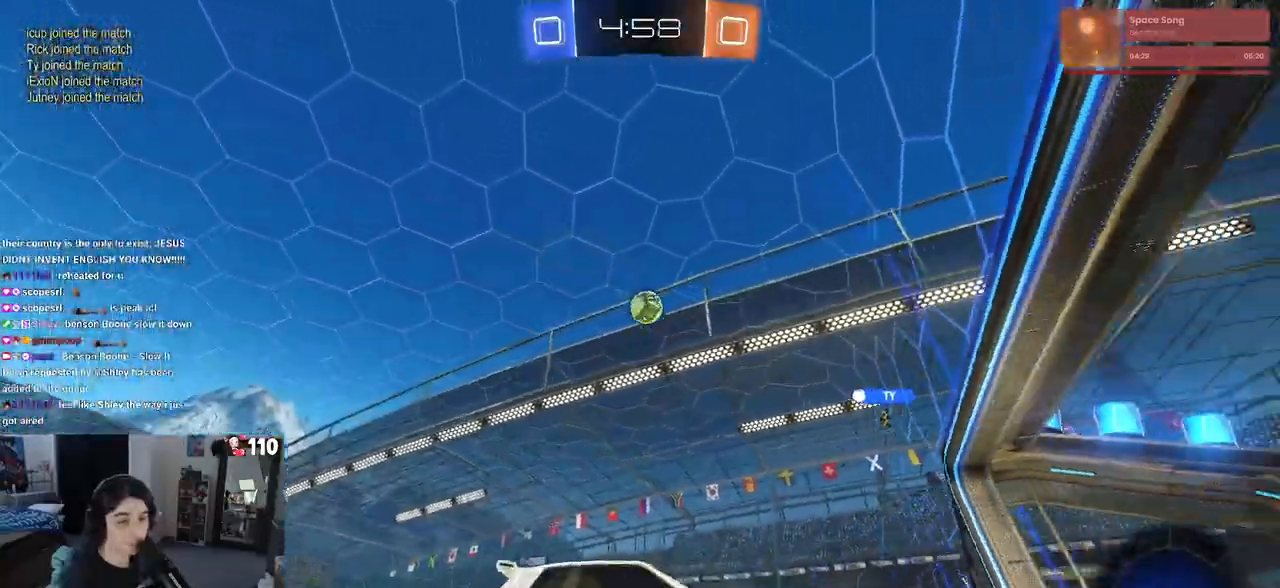
{"buttons": ["R2"], "left_stick": "left", "right_stick": "center", "events": [[400, "left_stick", "left"]]}
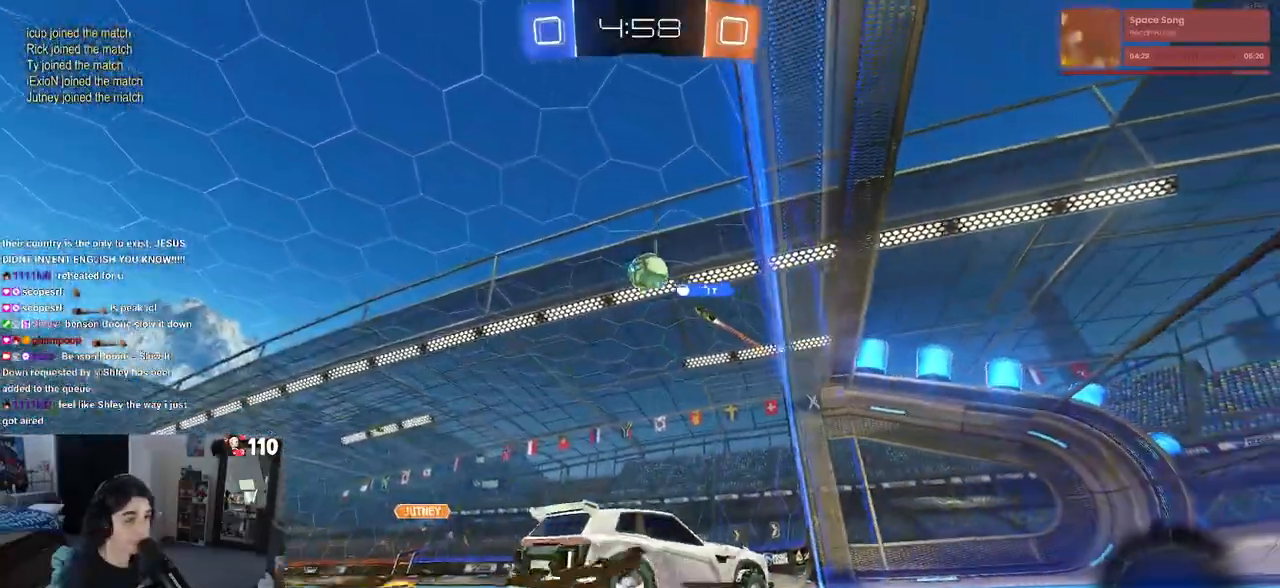
{"buttons": ["R2"], "left_stick": "down-right", "right_stick": "center", "events": [[133, "left_stick", "center"], [250, "left_stick", "down-right"], [367, "left_stick", "center"], [500, "left_stick", "down-right"]]}
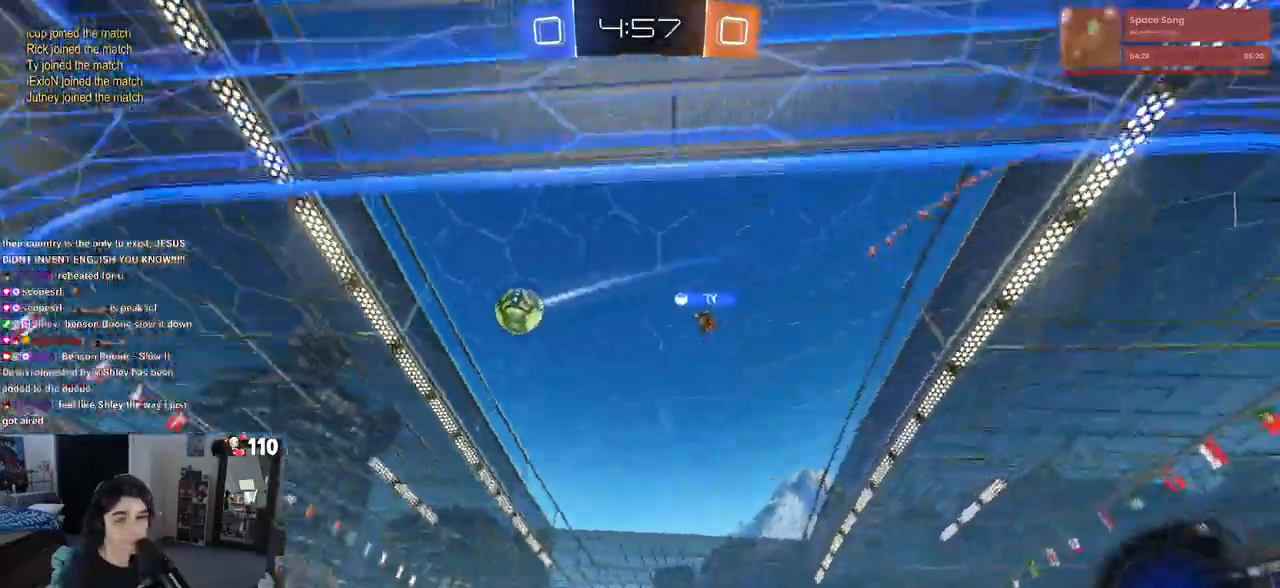
{"buttons": ["R2"], "left_stick": "down-right", "right_stick": "center", "events": [[300, "SQUARE", "down"], [500, "SQUARE", "up"]]}